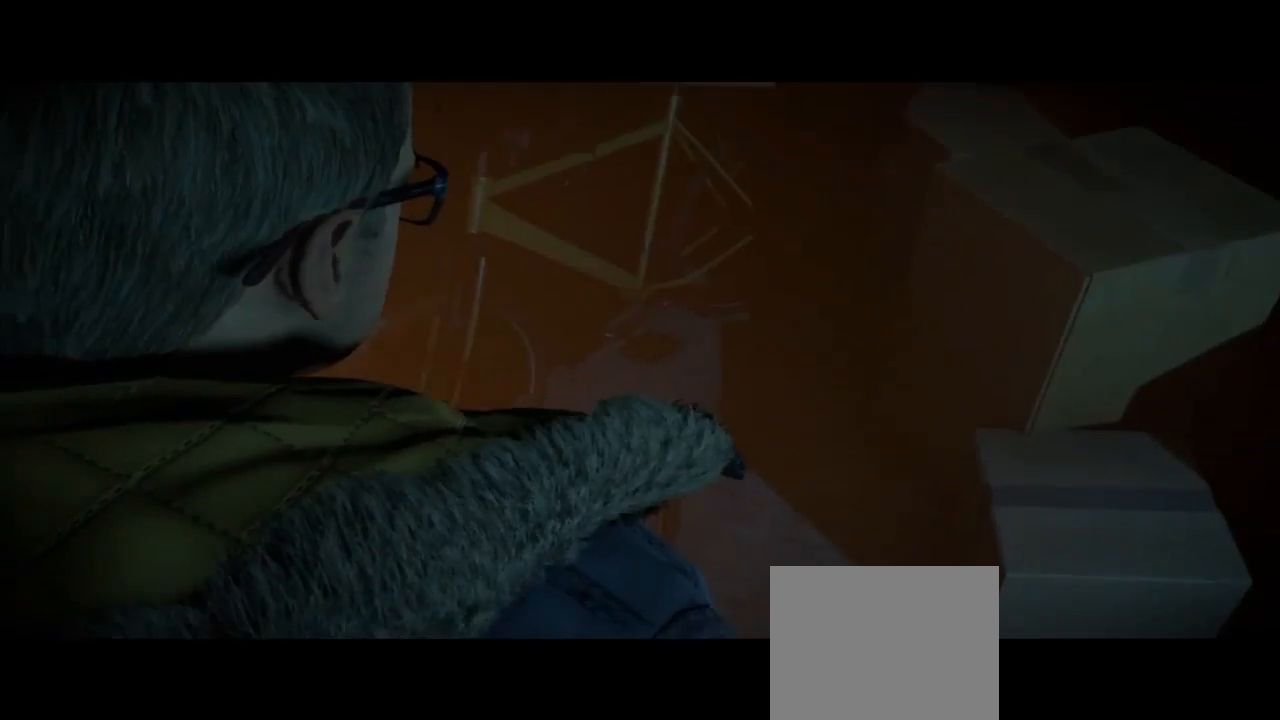
Gameplay with a controller (PlayStation layout); each line is a JSON object with the inputs held at the frame after it. "events" lists button and stick changes between this image and that frame as [ms after this image, input, new state], when the widget could be followed in between. Not read: L1.
{"buttons": [], "left_stick": "center", "right_stick": "center", "events": []}
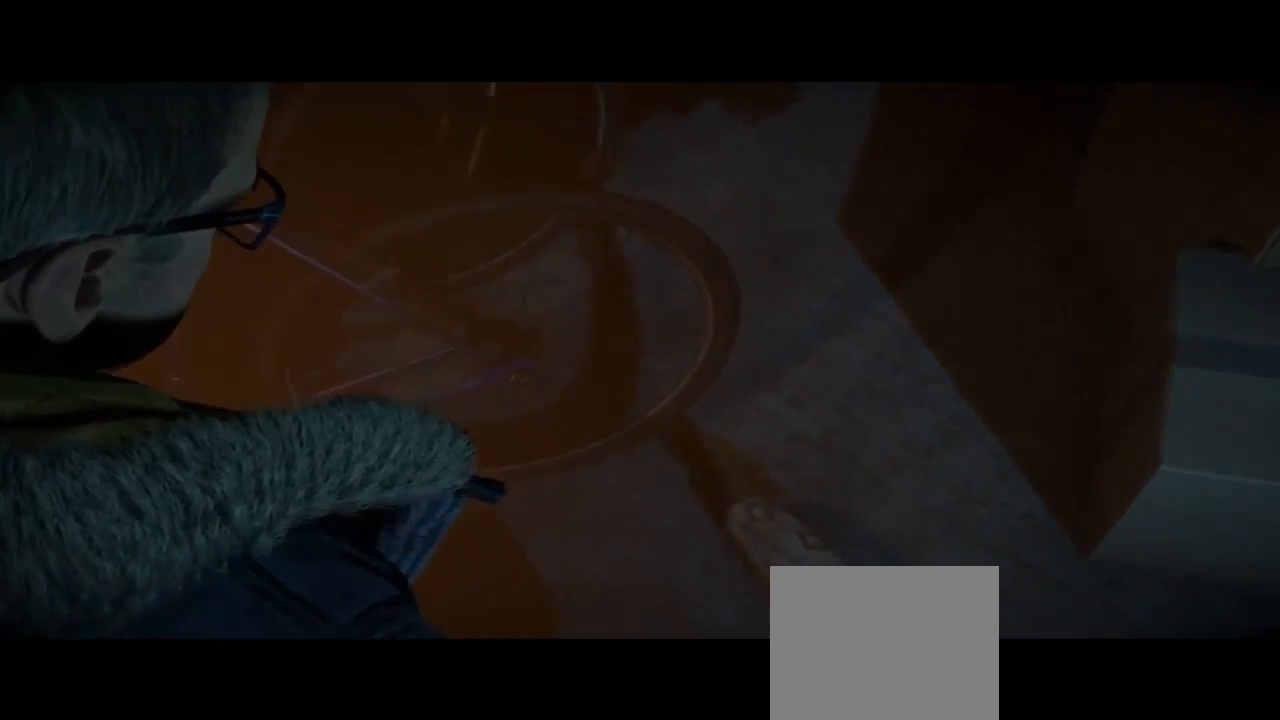
{"buttons": [], "left_stick": "center", "right_stick": "center", "events": []}
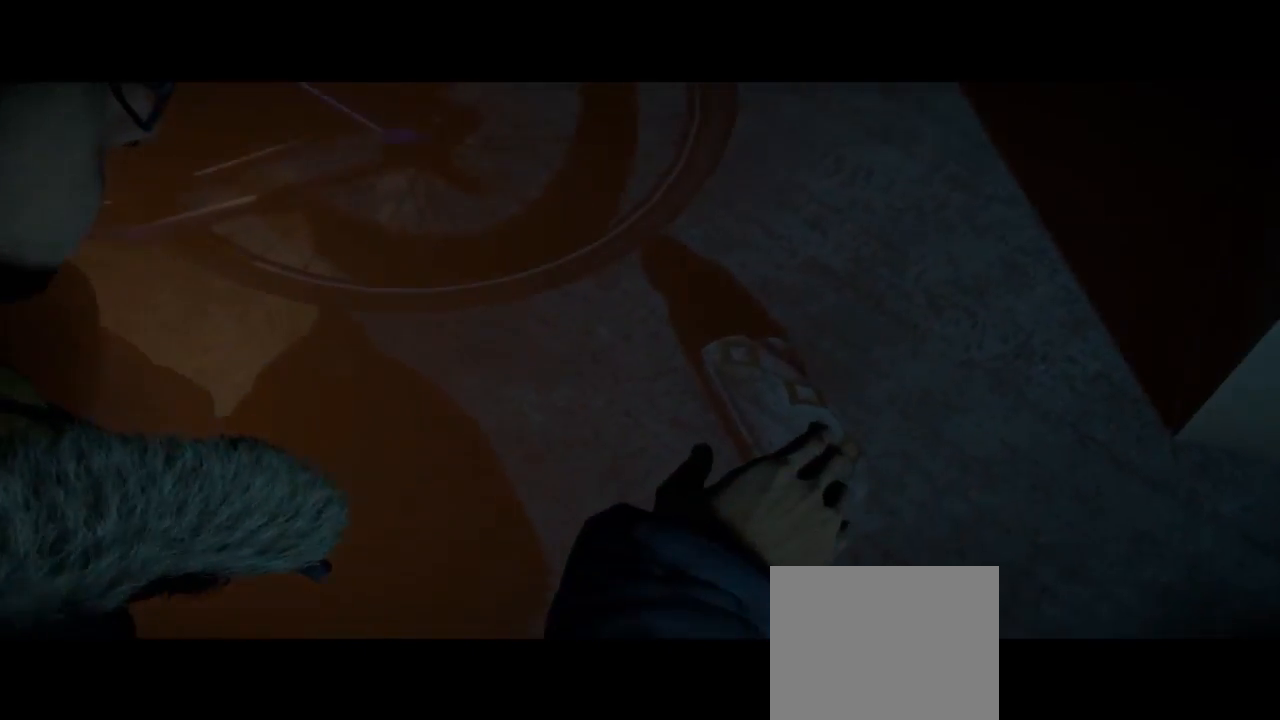
{"buttons": [], "left_stick": "center", "right_stick": "center", "events": []}
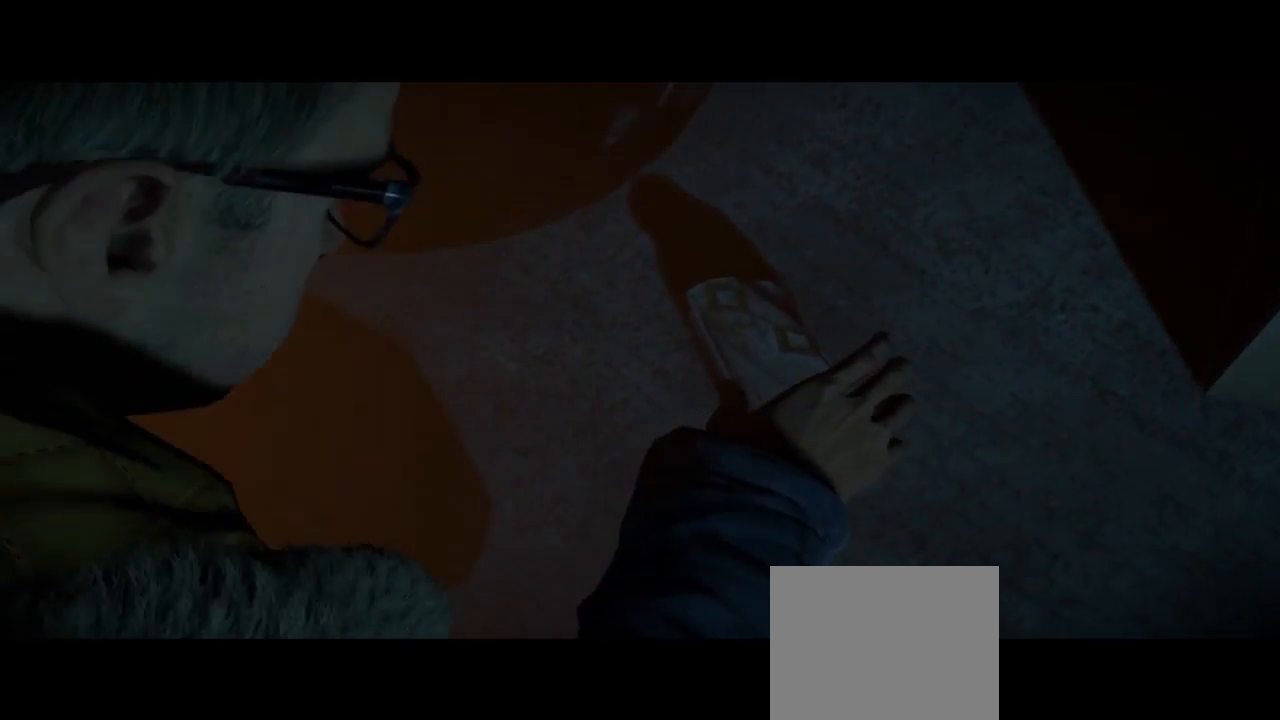
{"buttons": [], "left_stick": "center", "right_stick": "right", "events": [[467, "right_stick", "right"]]}
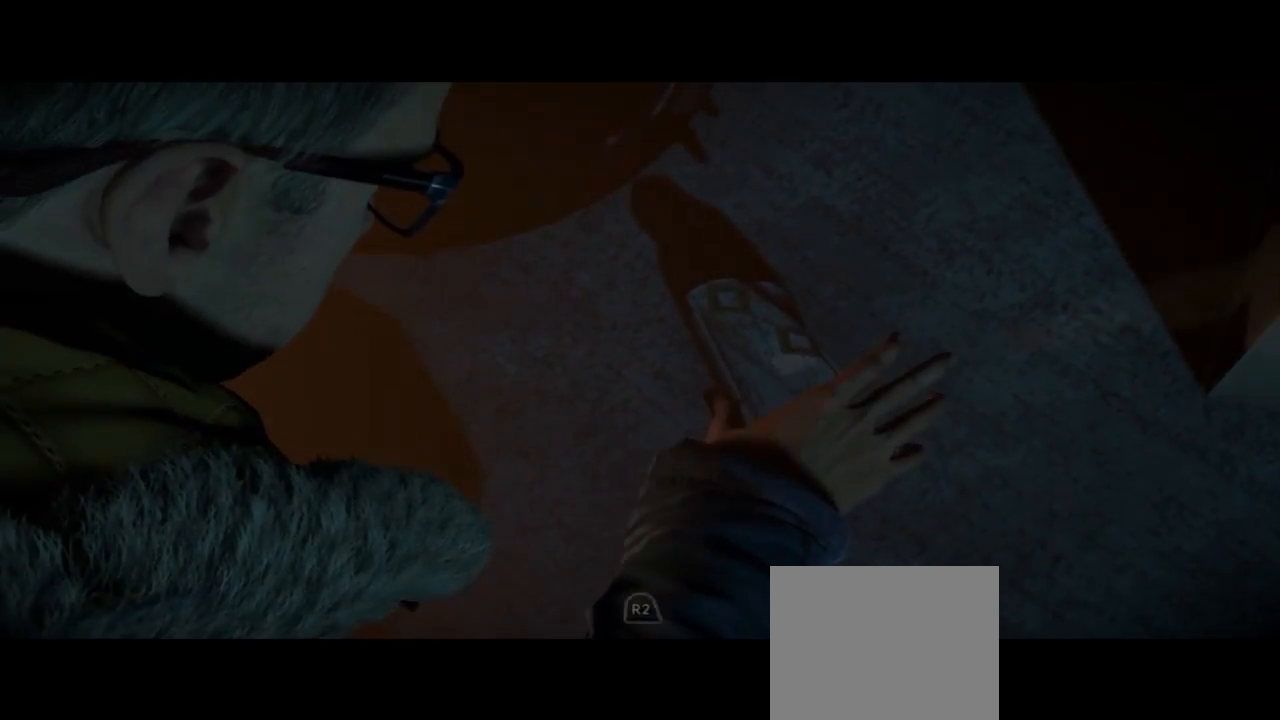
{"buttons": ["R2"], "left_stick": "center", "right_stick": "center", "events": [[200, "right_stick", "center"], [467, "R2", "down"]]}
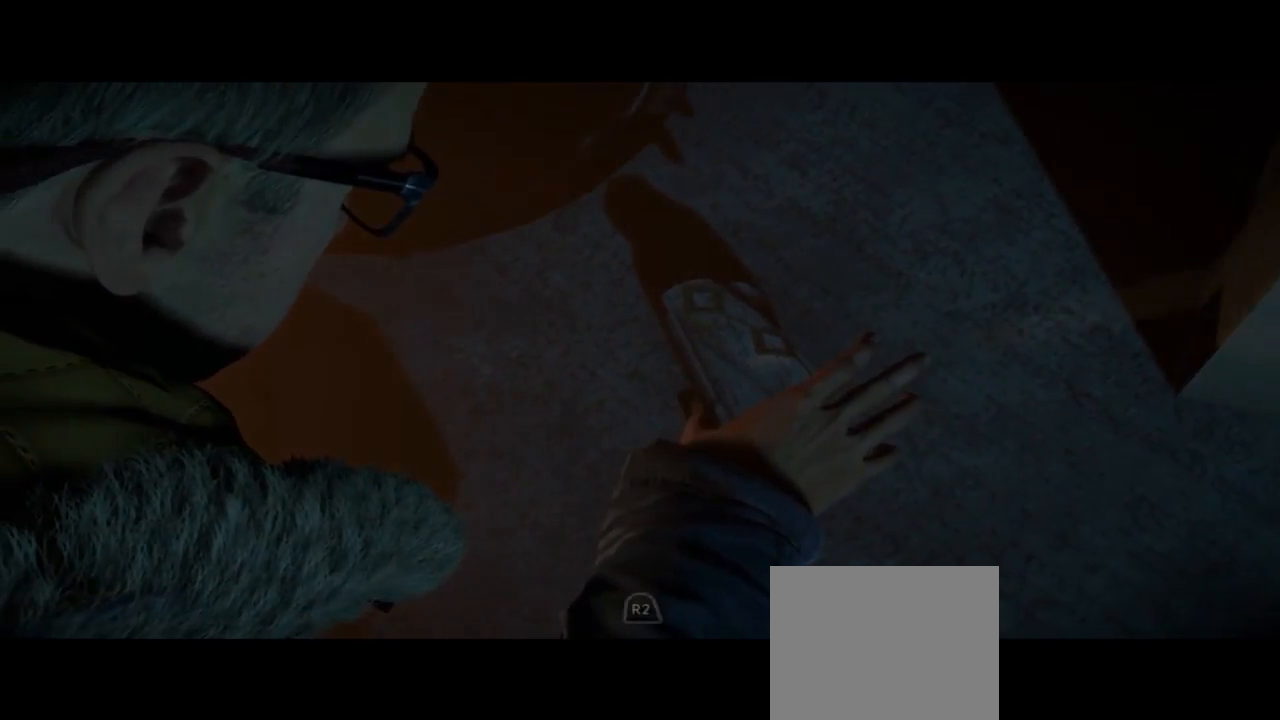
{"buttons": ["R2"], "left_stick": "center", "right_stick": "center", "events": []}
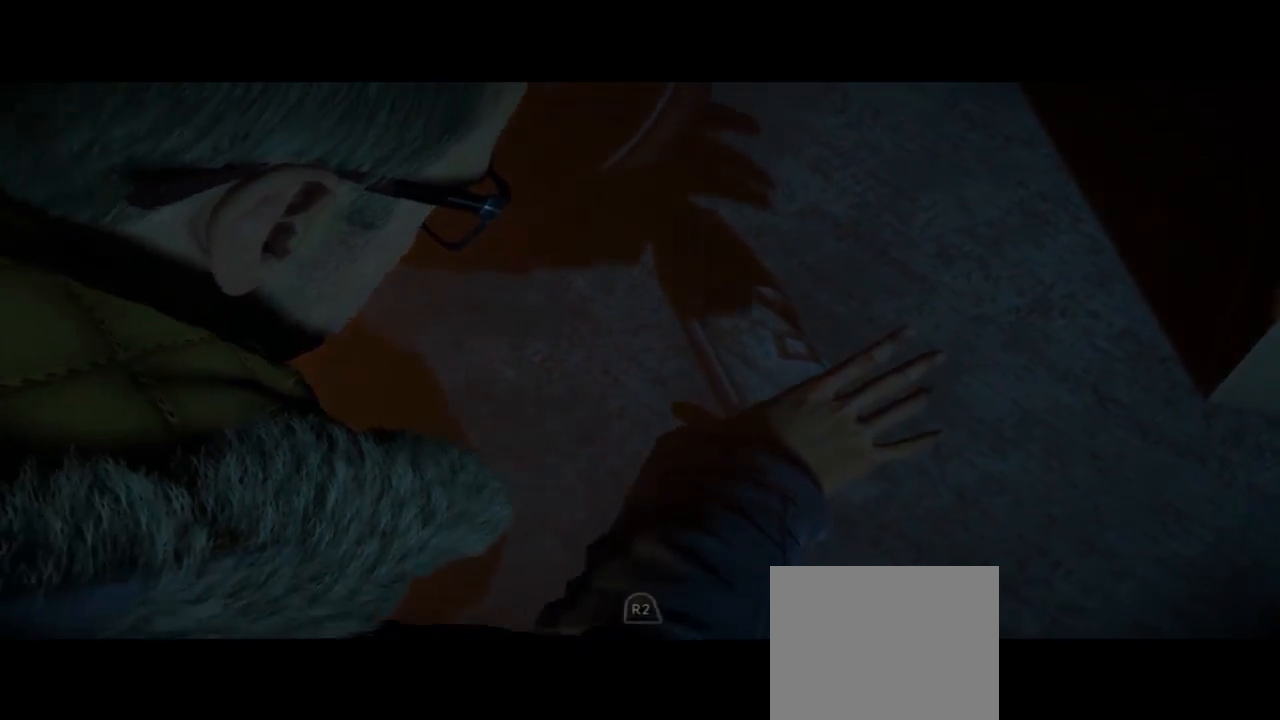
{"buttons": ["R2"], "left_stick": "center", "right_stick": "center", "events": [[133, "right_stick", "right"], [367, "right_stick", "center"]]}
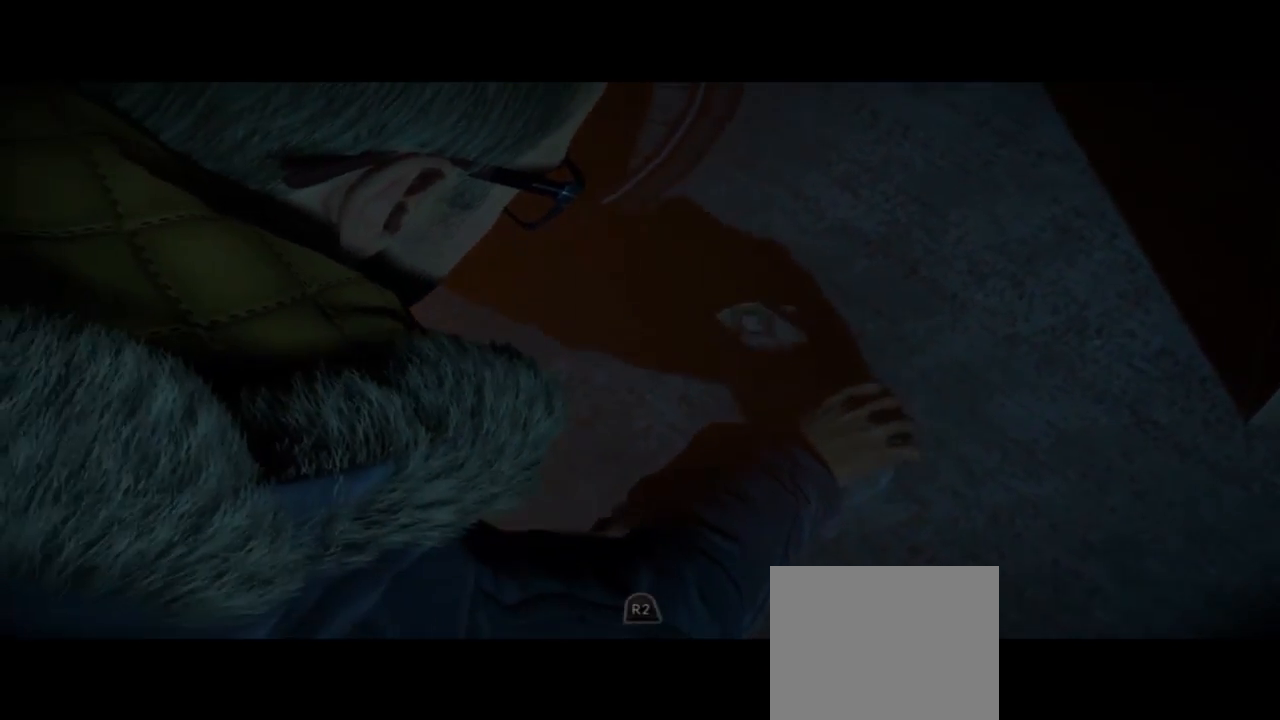
{"buttons": ["R2"], "left_stick": "center", "right_stick": "right", "events": [[400, "right_stick", "right"]]}
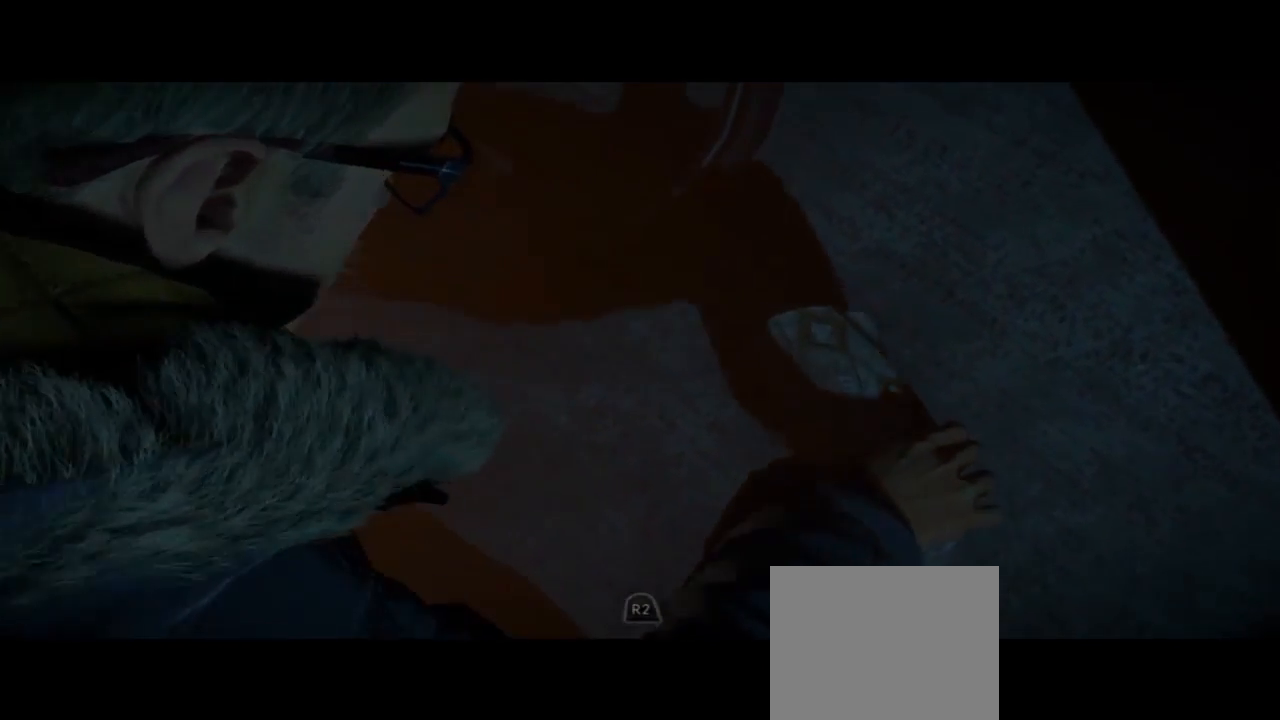
{"buttons": ["R2"], "left_stick": "center", "right_stick": "center", "events": [[333, "right_stick", "center"]]}
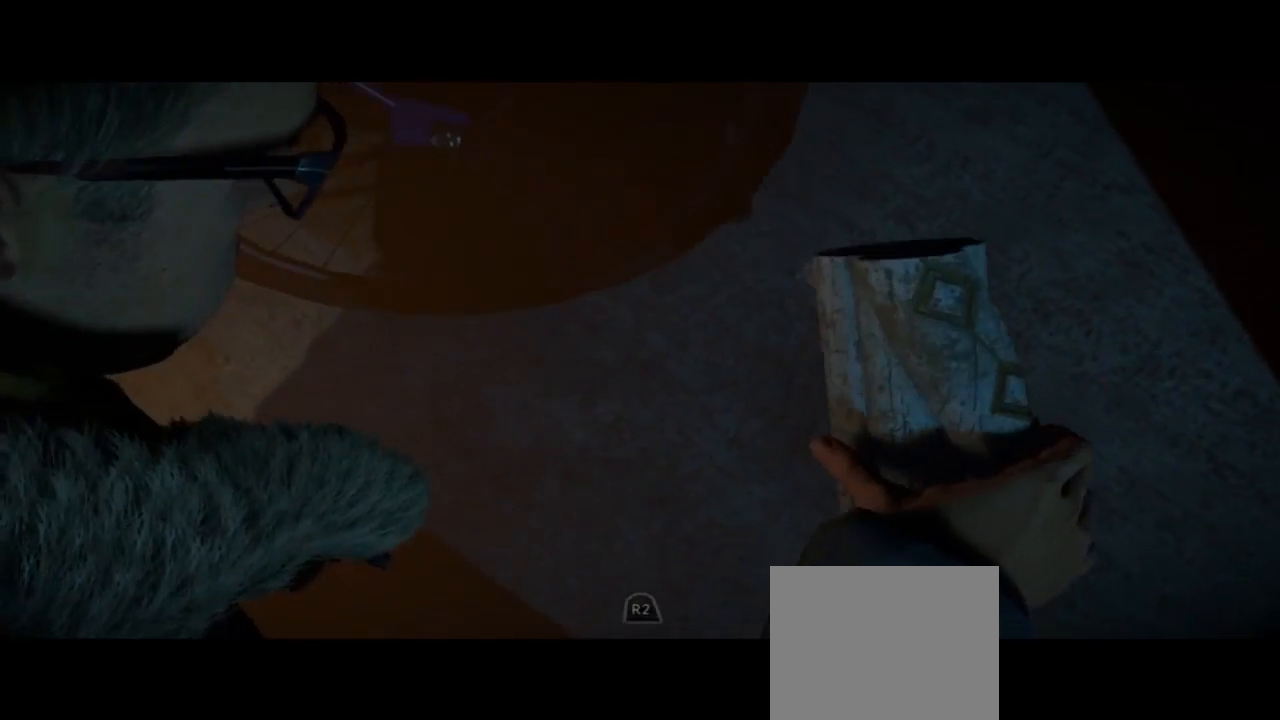
{"buttons": ["R2"], "left_stick": "center", "right_stick": "right", "events": [[67, "right_stick", "right"]]}
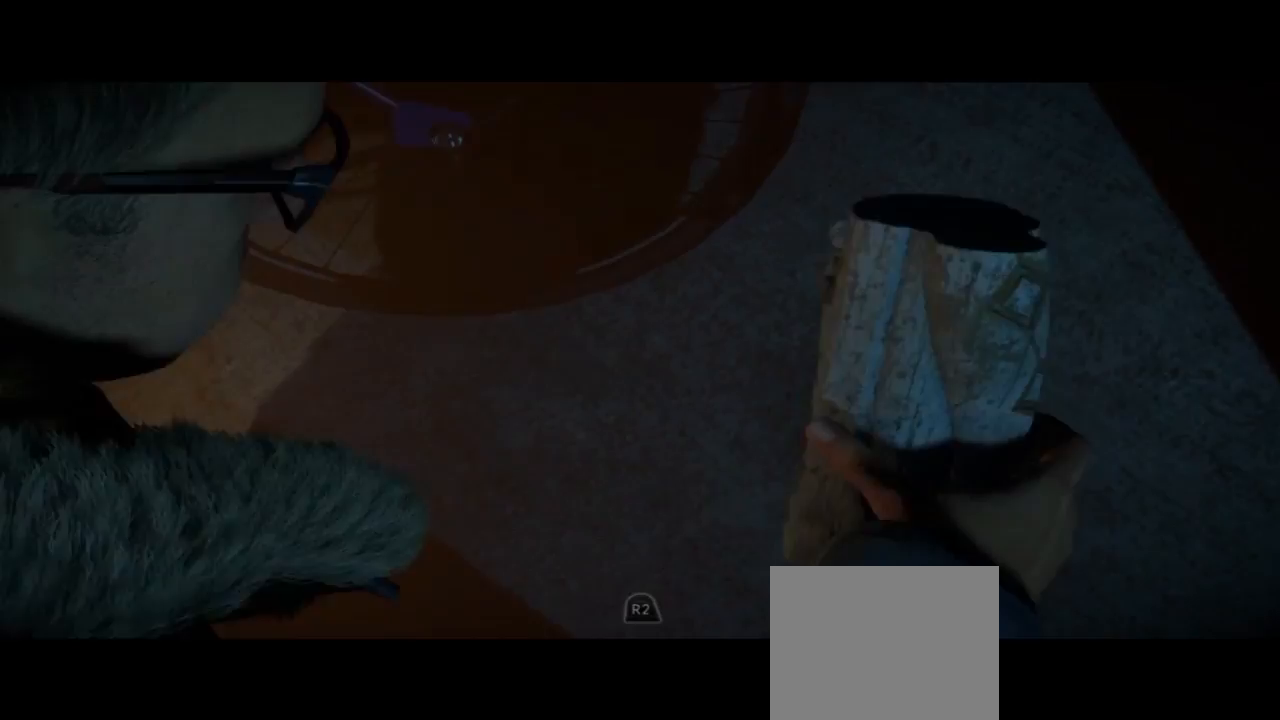
{"buttons": ["R2"], "left_stick": "center", "right_stick": "right", "events": []}
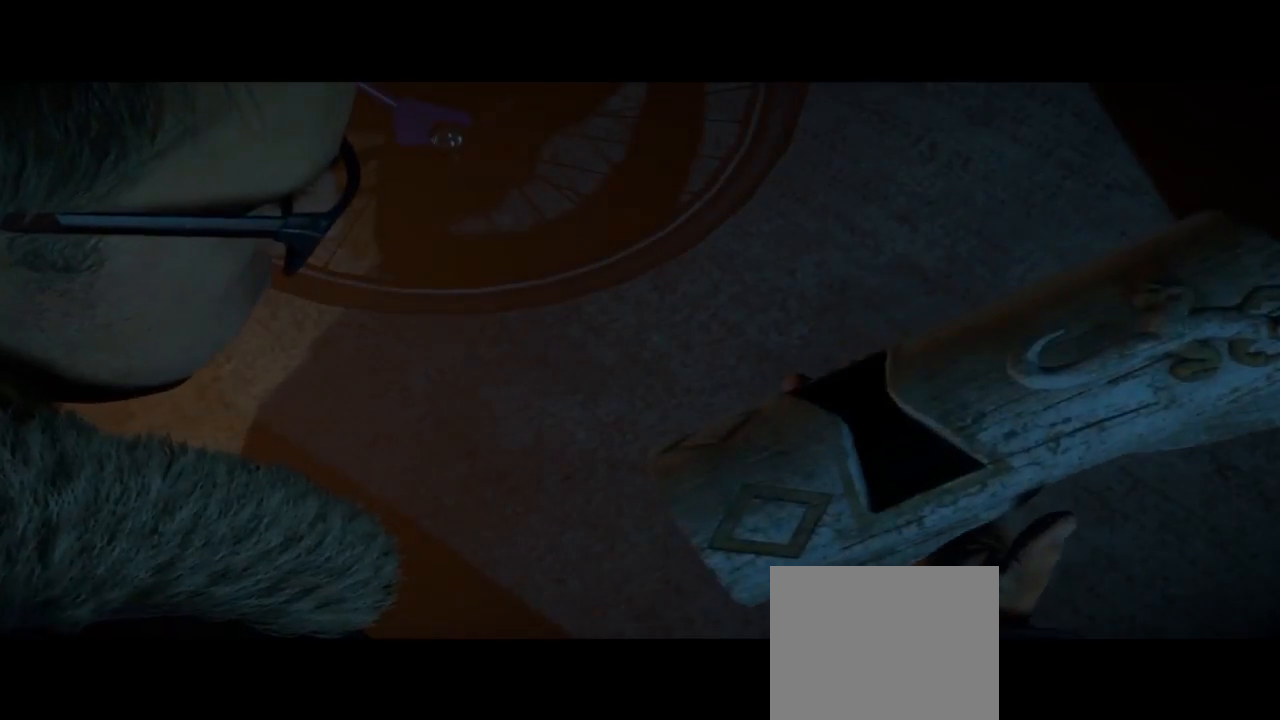
{"buttons": ["R2"], "left_stick": "center", "right_stick": "right", "events": []}
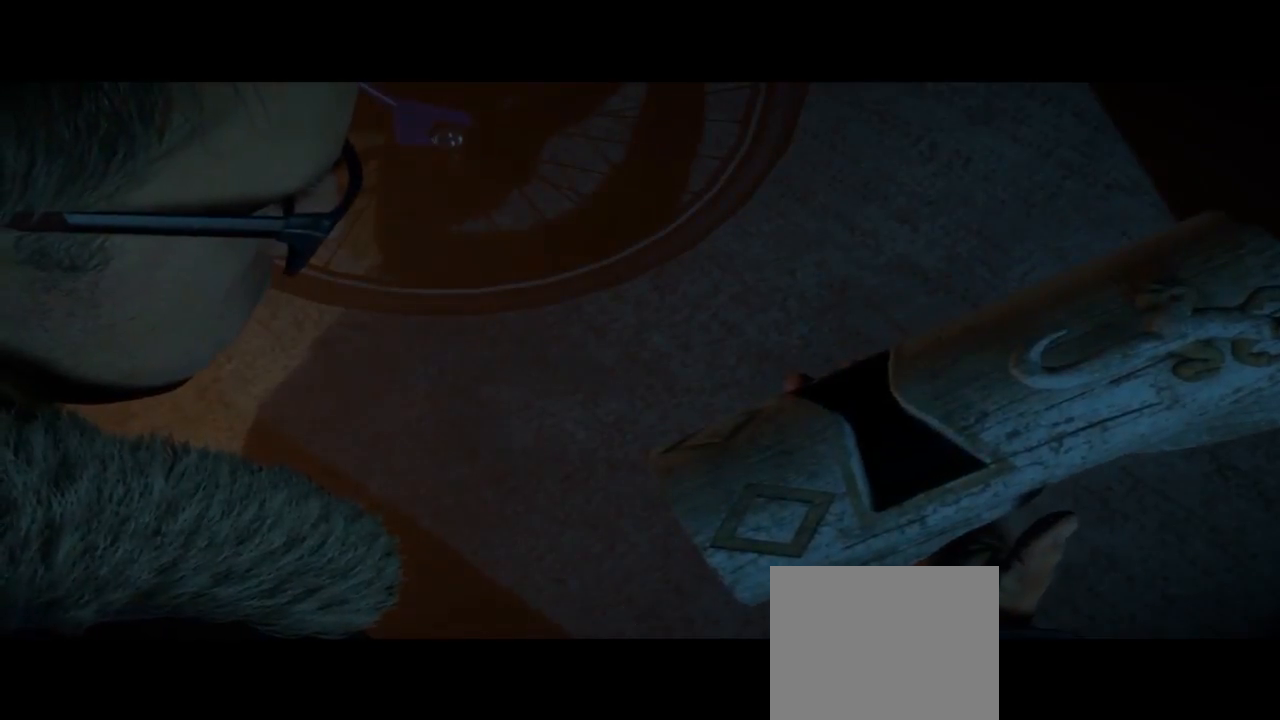
{"buttons": ["R2"], "left_stick": "center", "right_stick": "center", "events": [[500, "right_stick", "center"]]}
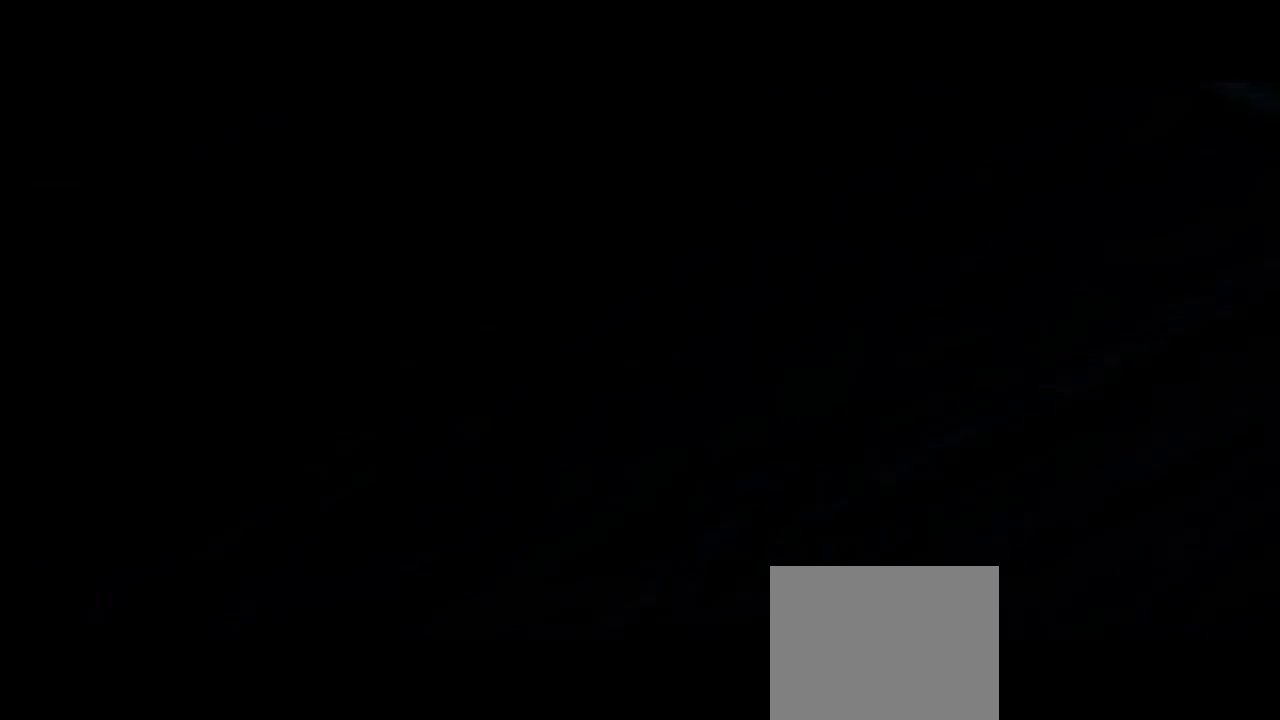
{"buttons": [], "left_stick": "center", "right_stick": "center", "events": [[333, "R2", "up"]]}
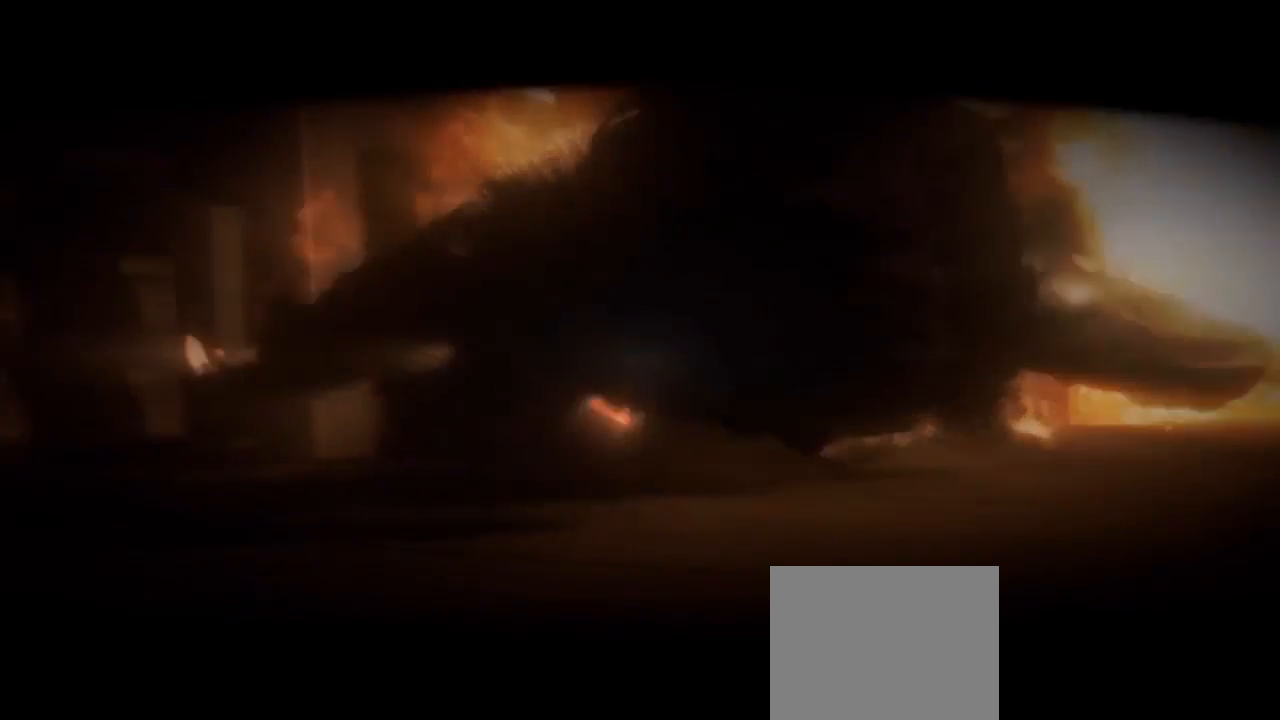
{"buttons": [], "left_stick": "center", "right_stick": "center", "events": []}
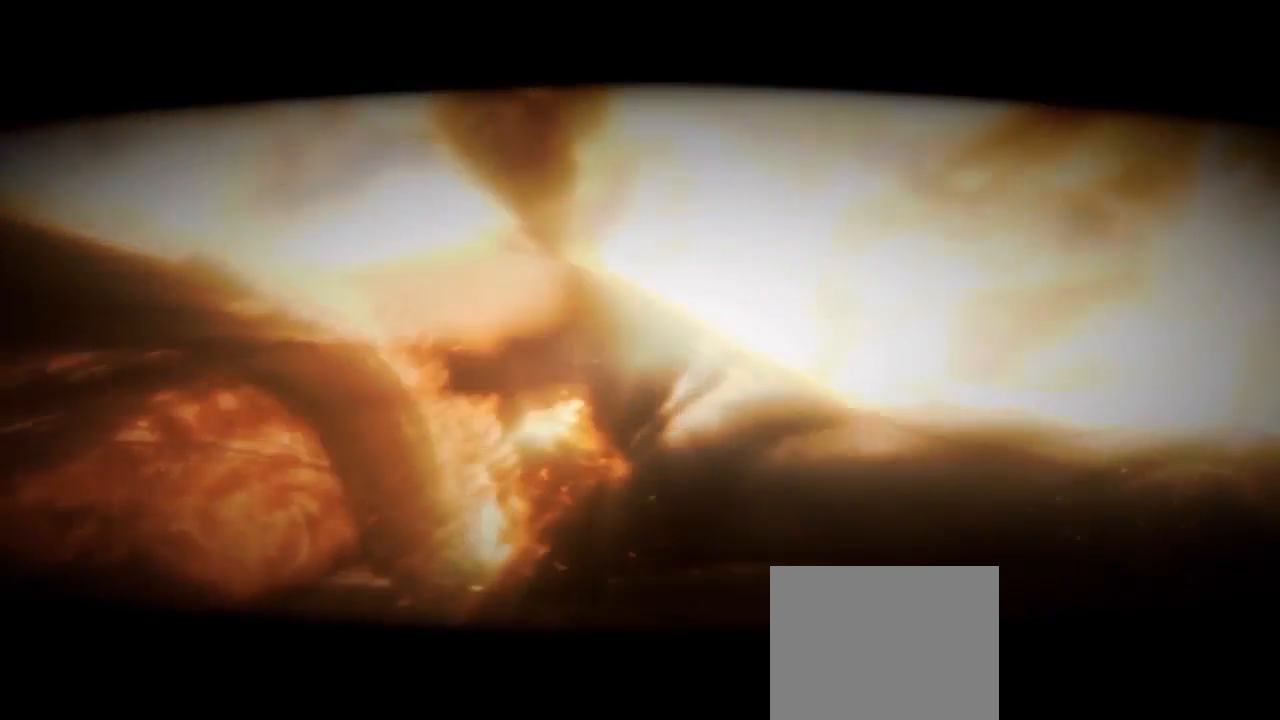
{"buttons": [], "left_stick": "center", "right_stick": "center", "events": []}
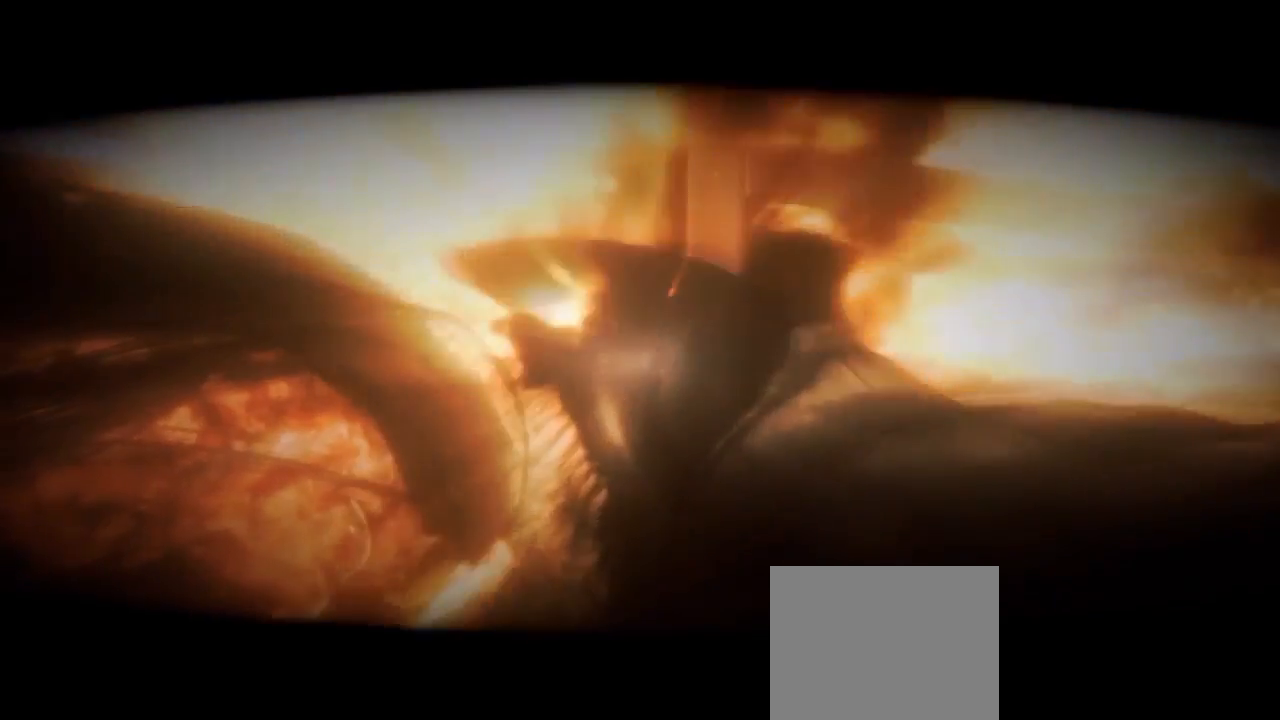
{"buttons": [], "left_stick": "center", "right_stick": "center", "events": []}
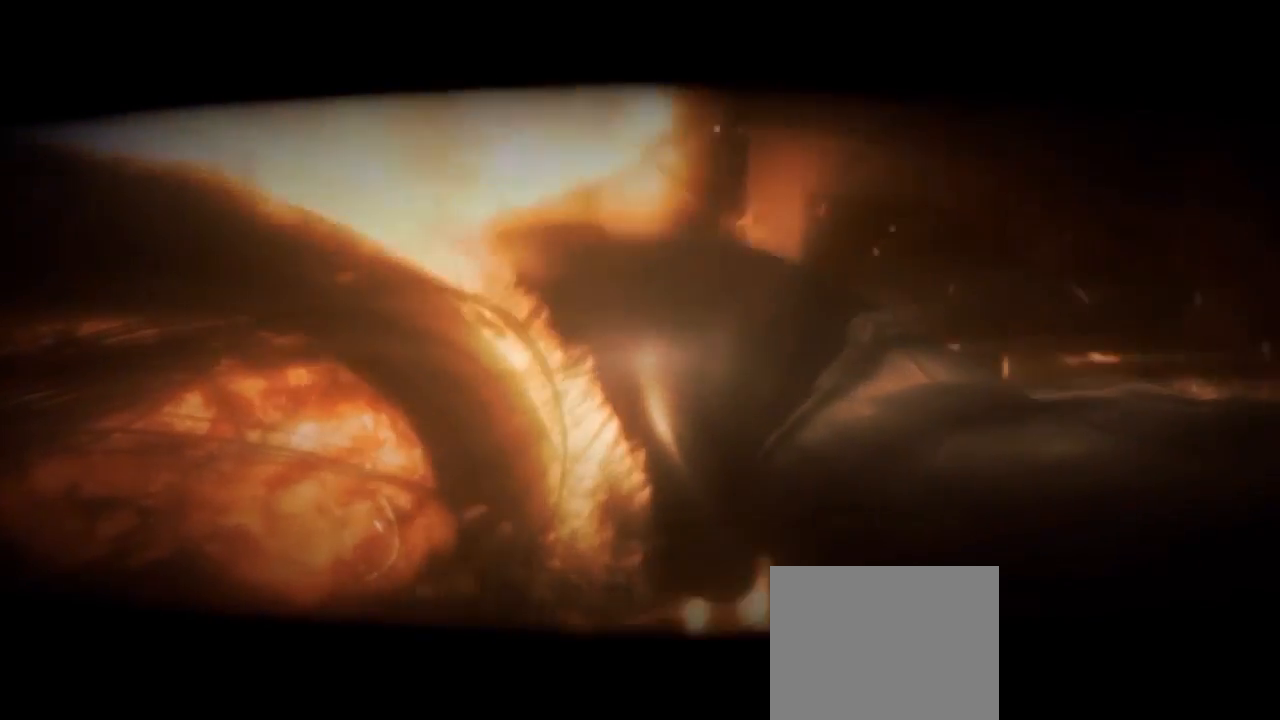
{"buttons": [], "left_stick": "center", "right_stick": "center", "events": []}
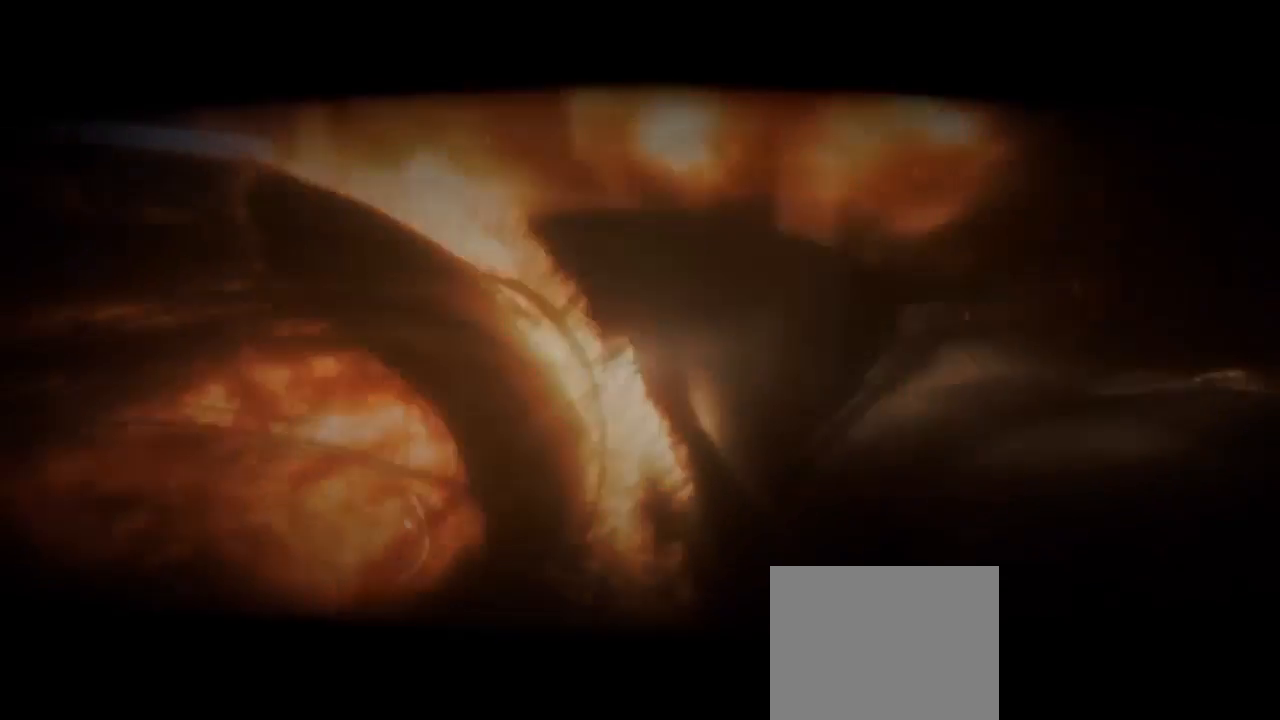
{"buttons": [], "left_stick": "center", "right_stick": "center", "events": []}
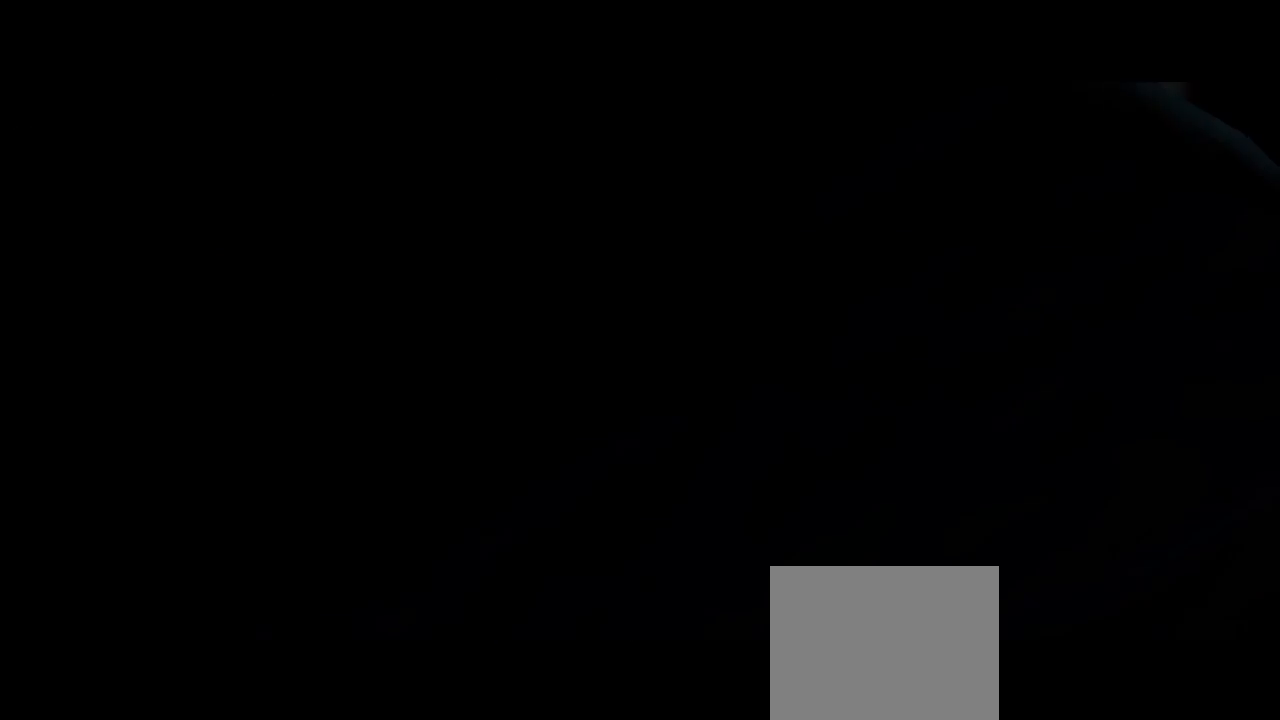
{"buttons": [], "left_stick": "center", "right_stick": "left", "events": [[433, "right_stick", "left"]]}
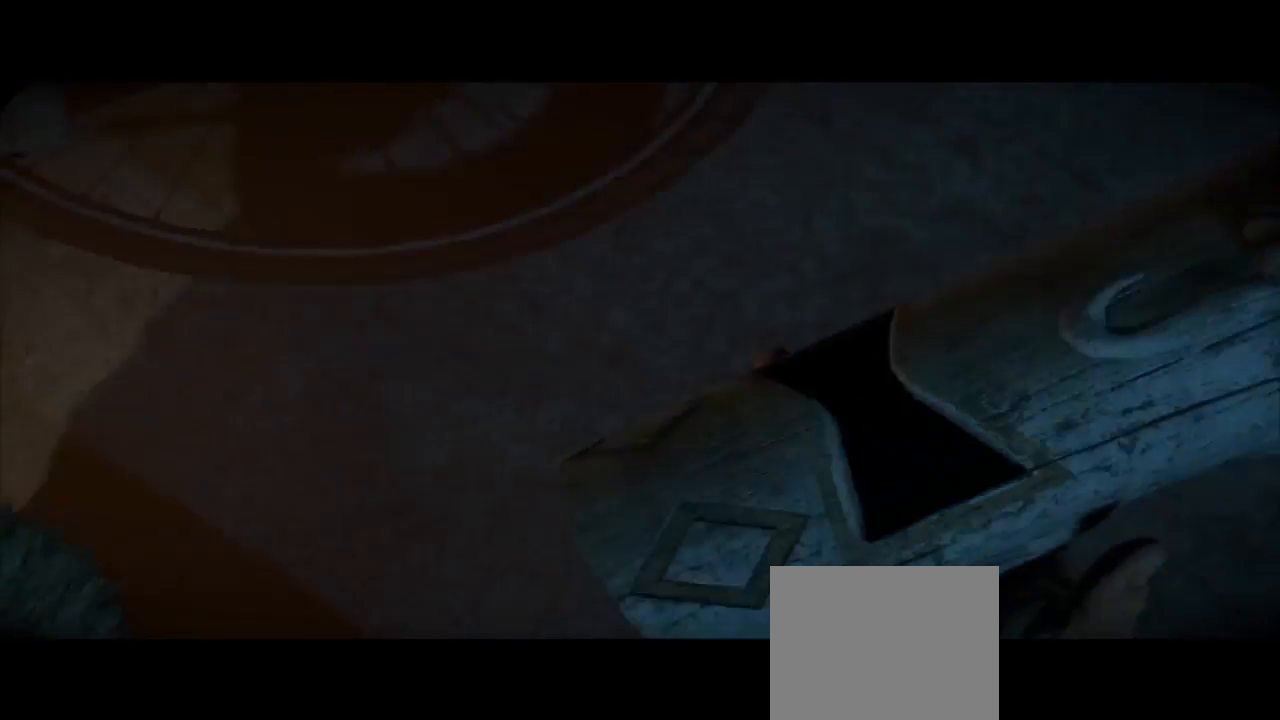
{"buttons": [], "left_stick": "center", "right_stick": "center", "events": [[400, "right_stick", "center"]]}
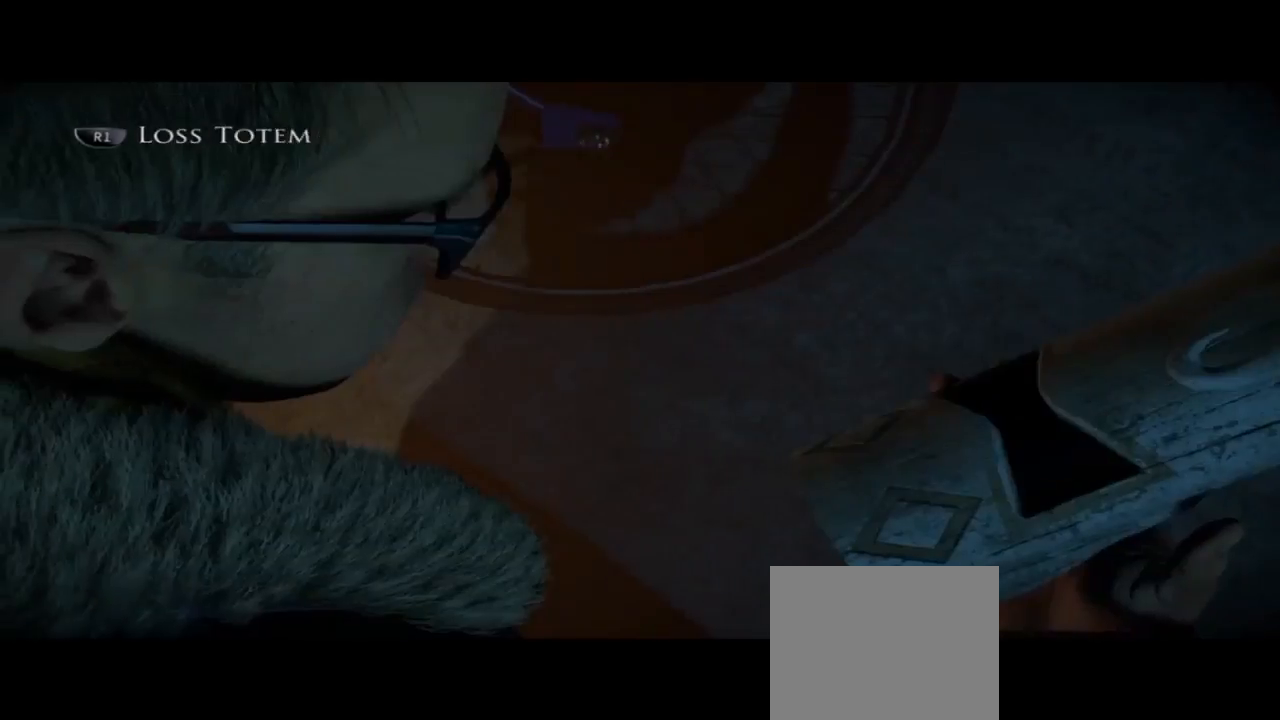
{"buttons": [], "left_stick": "center", "right_stick": "left", "events": [[267, "right_stick", "left"]]}
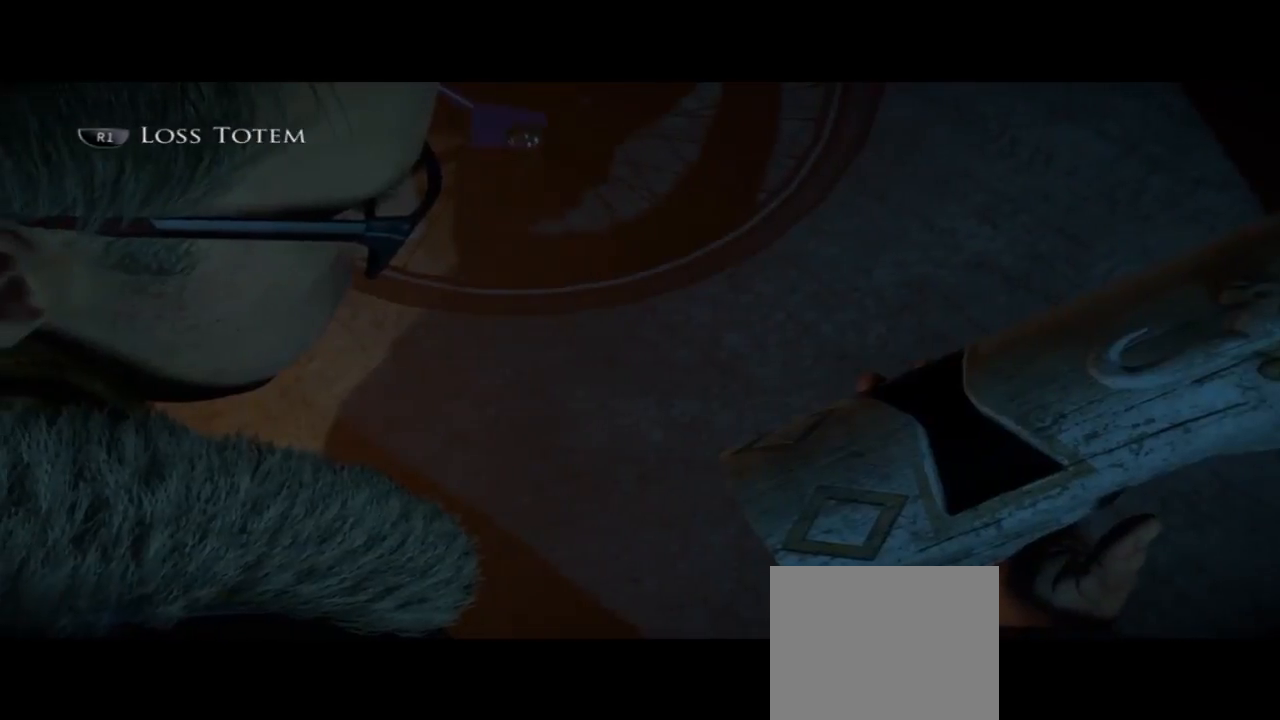
{"buttons": [], "left_stick": "center", "right_stick": "center", "events": [[33, "right_stick", "center"]]}
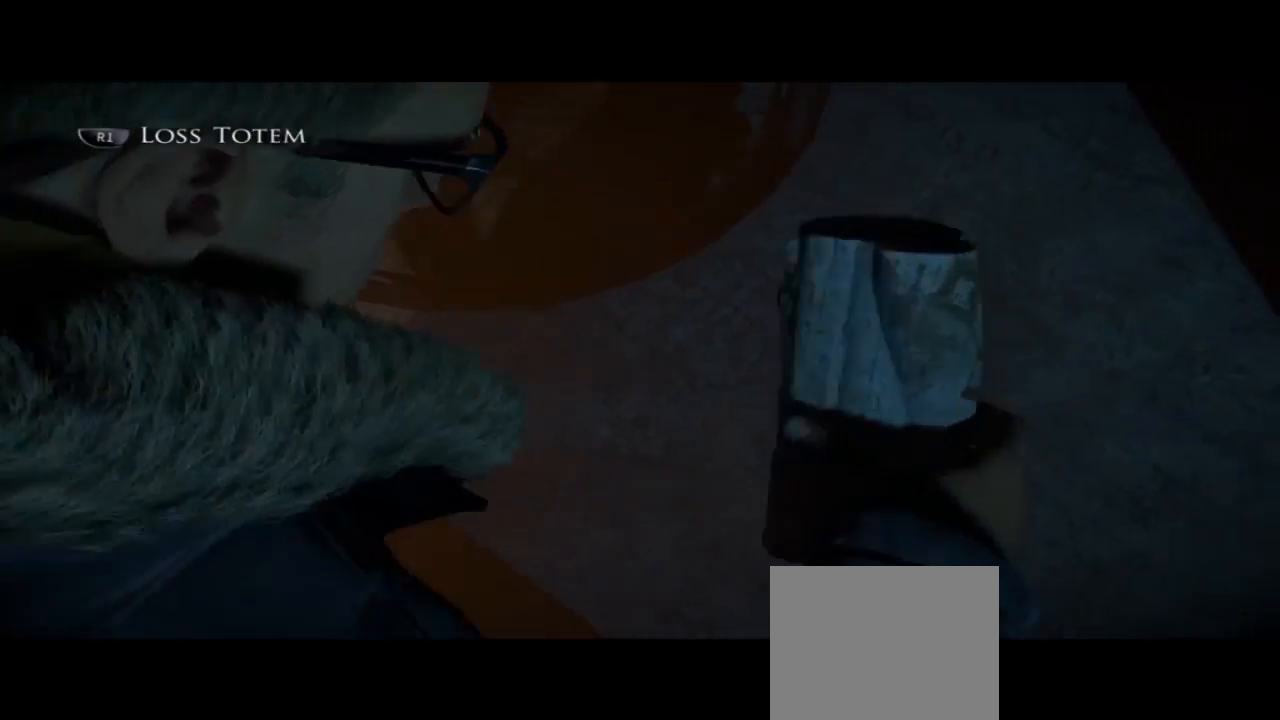
{"buttons": [], "left_stick": "center", "right_stick": "center", "events": []}
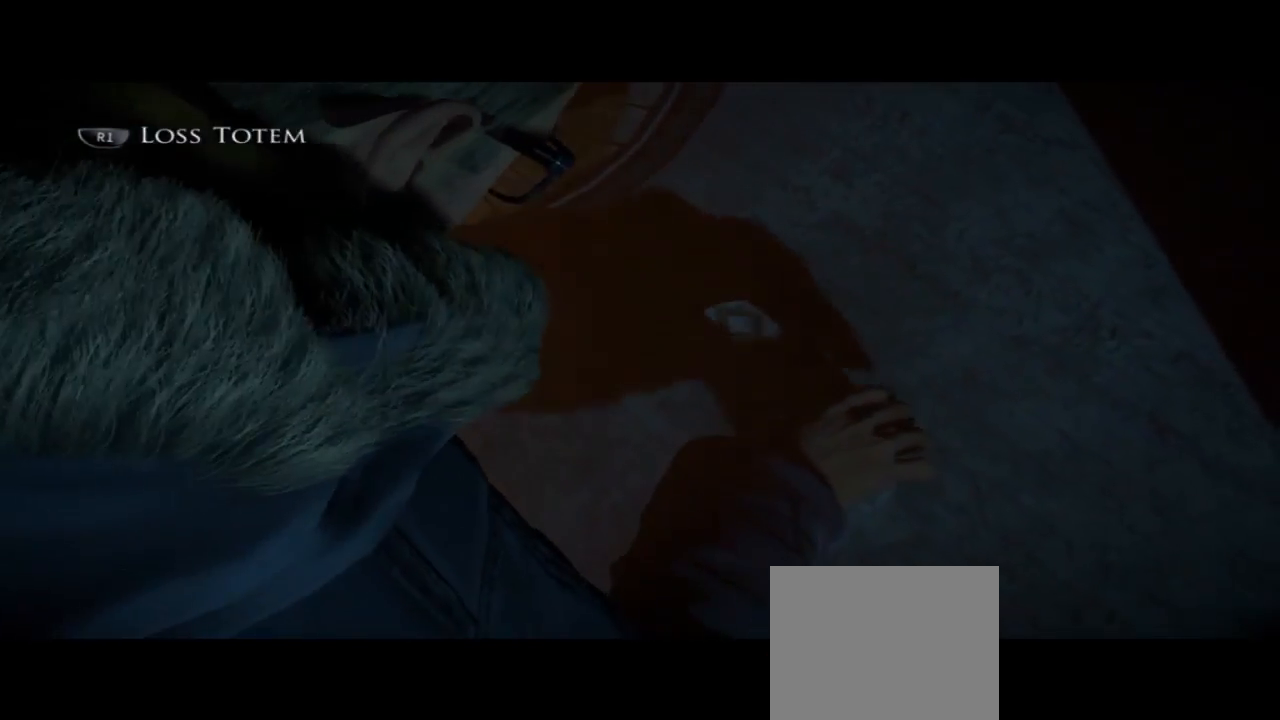
{"buttons": [], "left_stick": "center", "right_stick": "left", "events": [[467, "right_stick", "left"]]}
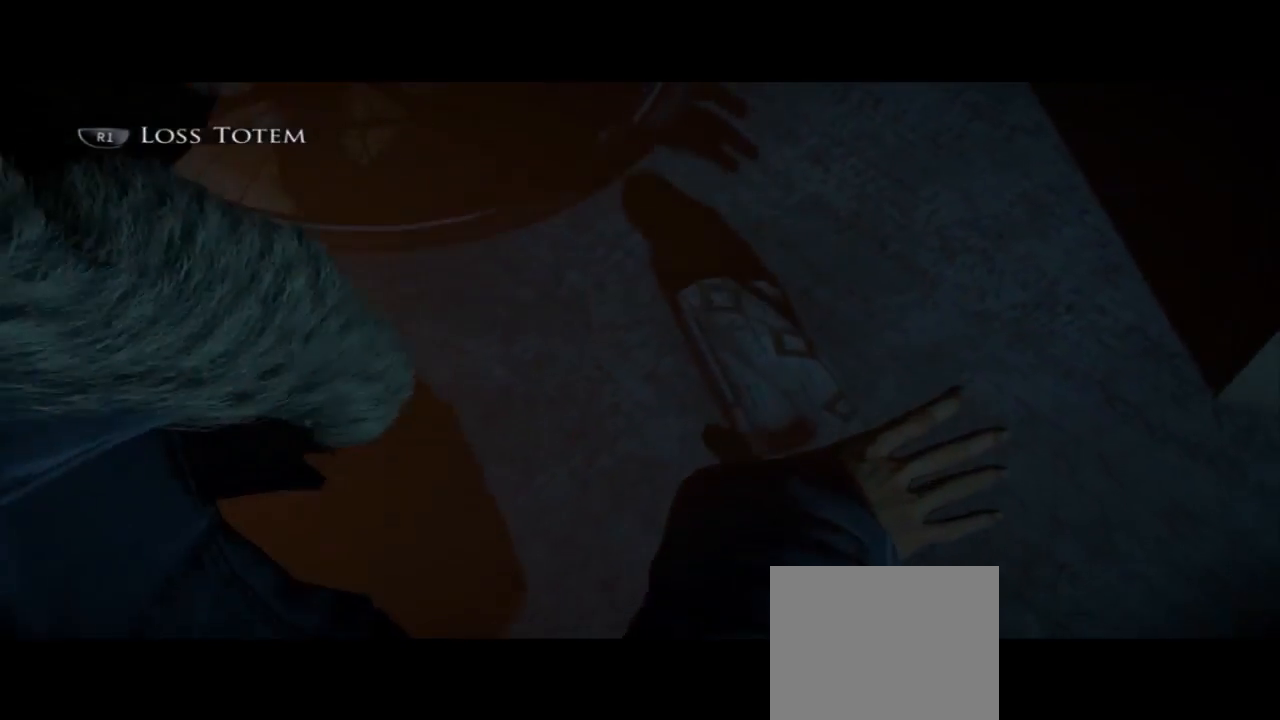
{"buttons": [], "left_stick": "center", "right_stick": "left", "events": []}
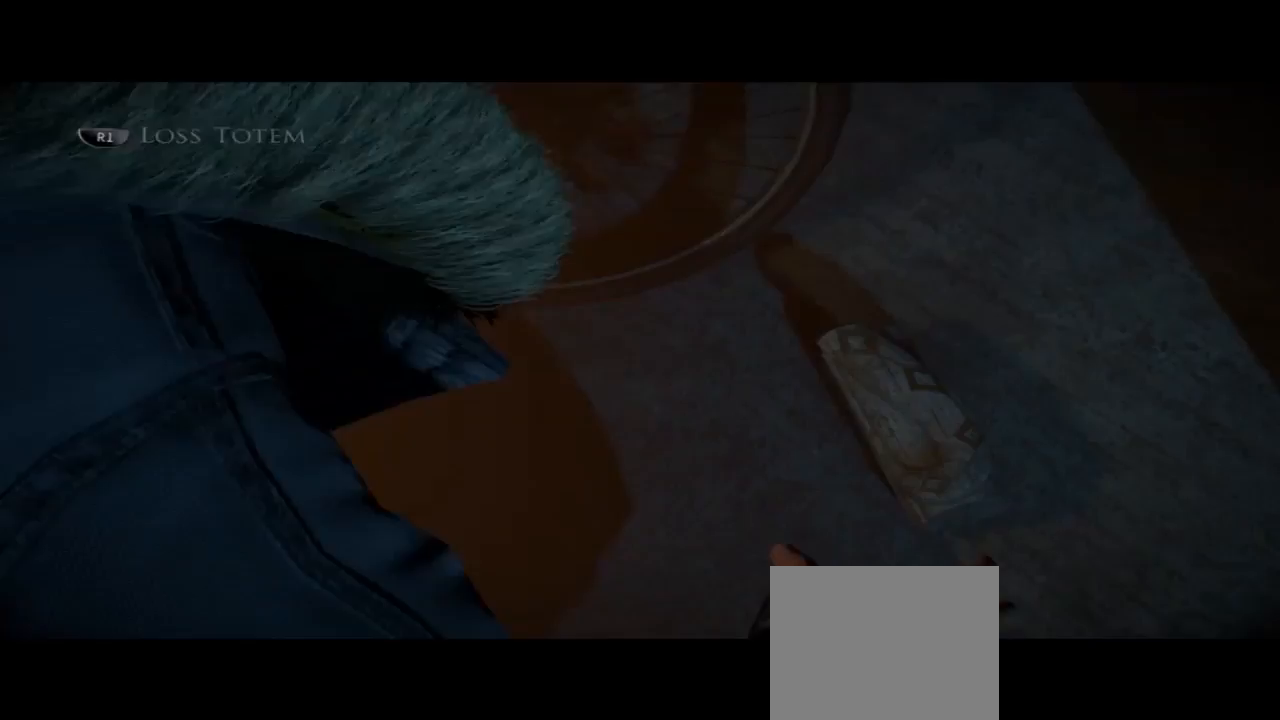
{"buttons": [], "left_stick": "center", "right_stick": "center", "events": [[467, "right_stick", "center"]]}
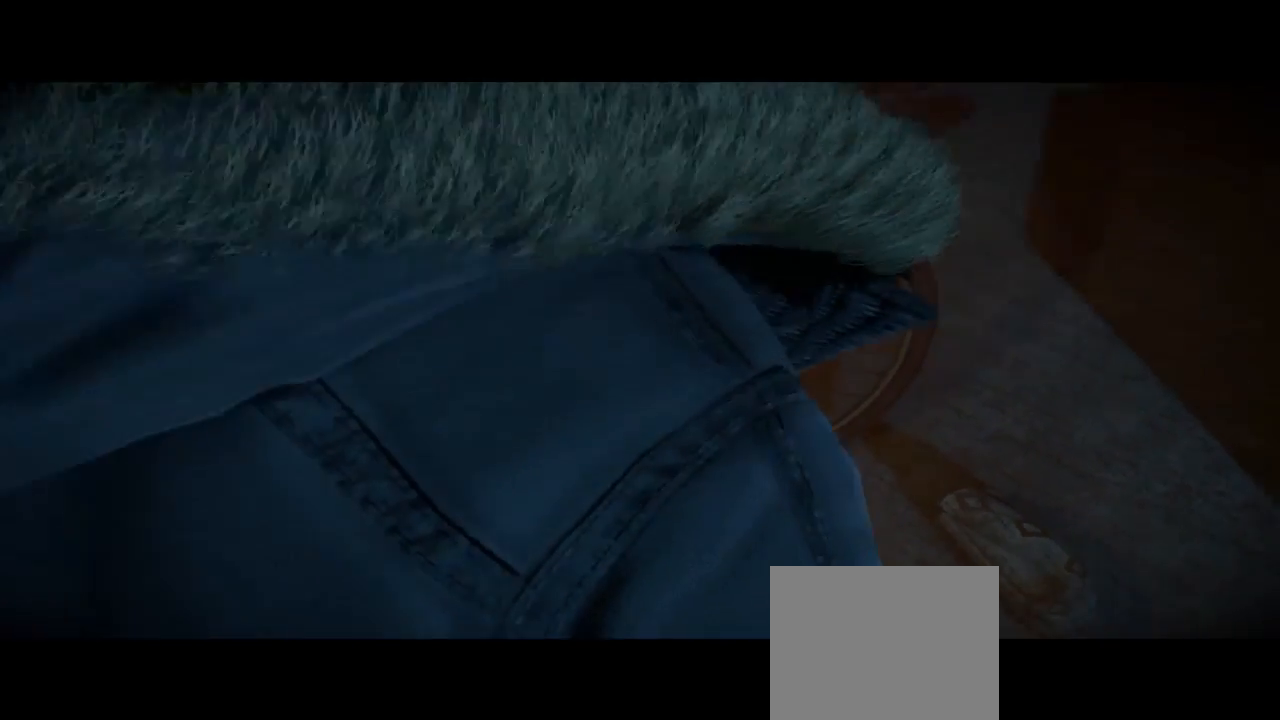
{"buttons": [], "left_stick": "center", "right_stick": "left"}
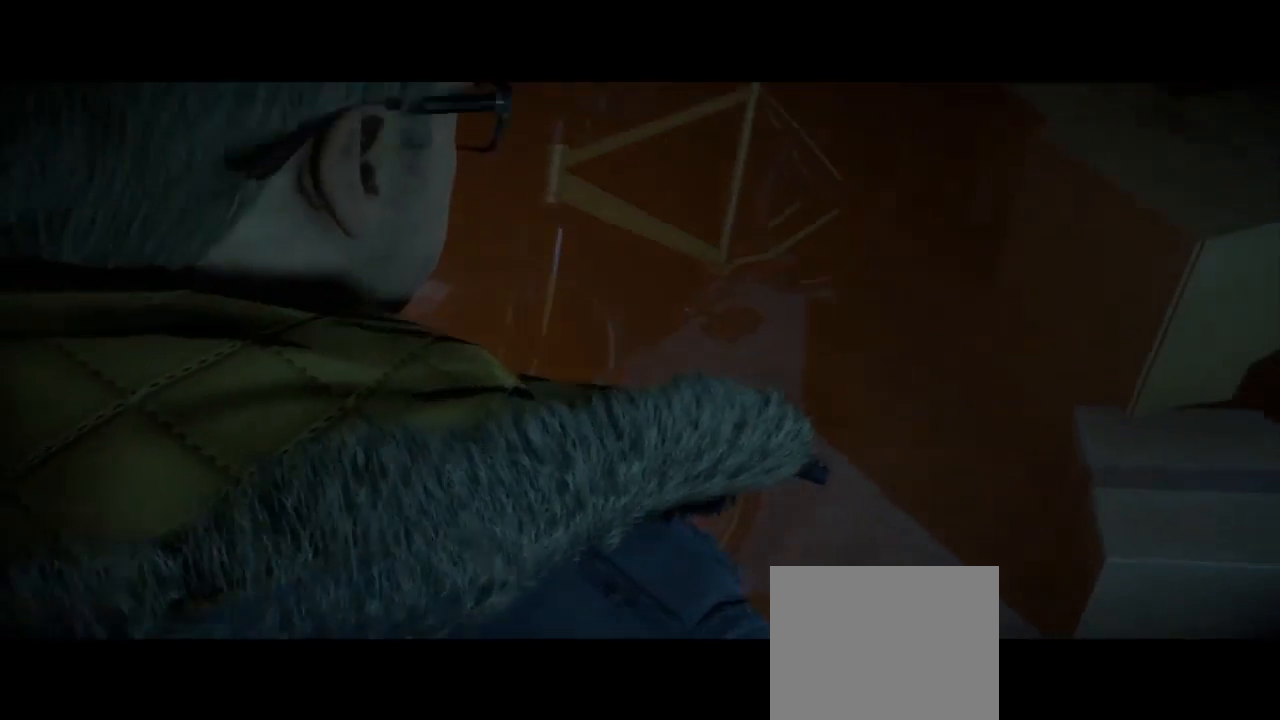
{"buttons": [], "left_stick": "center", "right_stick": "left", "events": []}
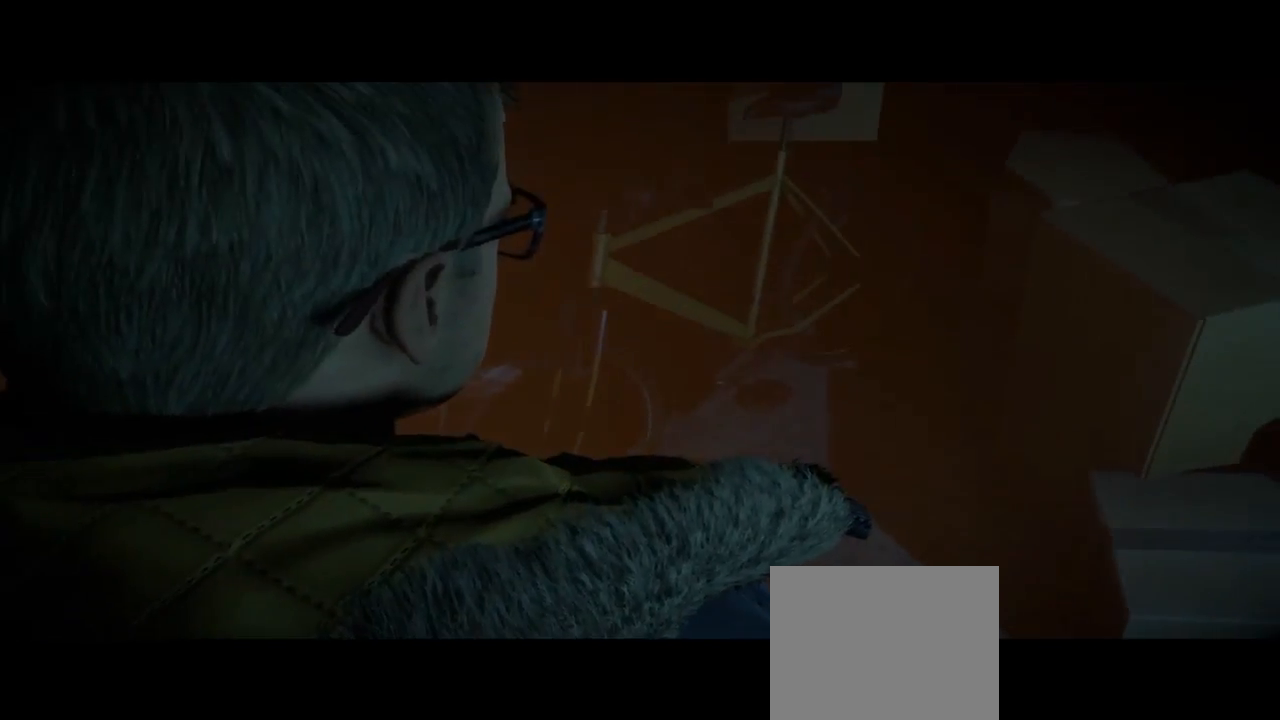
{"buttons": [], "left_stick": "center", "right_stick": "left", "events": []}